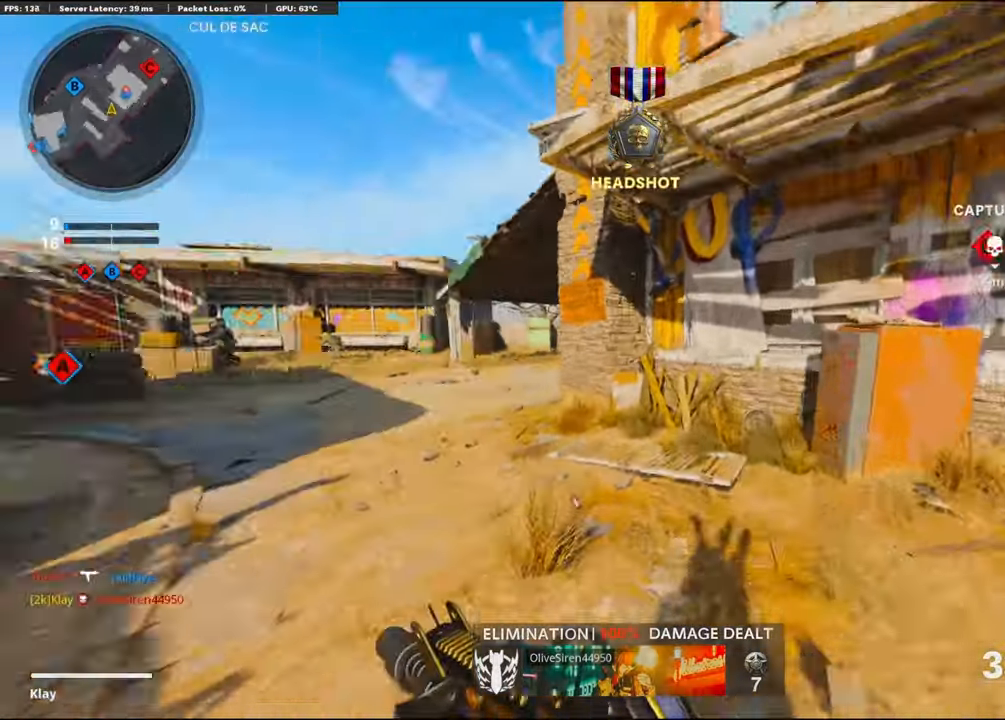
Gameplay with a controller (PlayStation layout); each line is a JSON object with the inputs held at the frame after it. "events" lists button and stick changes between this image and that frame as [ms after this image, input, new state], when the widget could be followed in between.
{"buttons": ["L1"], "left_stick": "right", "right_stick": "center", "events": [[33, "left_stick", "up"], [150, "R3", "down"], [183, "right_stick", "center"], [266, "R3", "up"], [283, "L1", "down"], [283, "left_stick", "up-right"], [400, "left_stick", "right"]]}
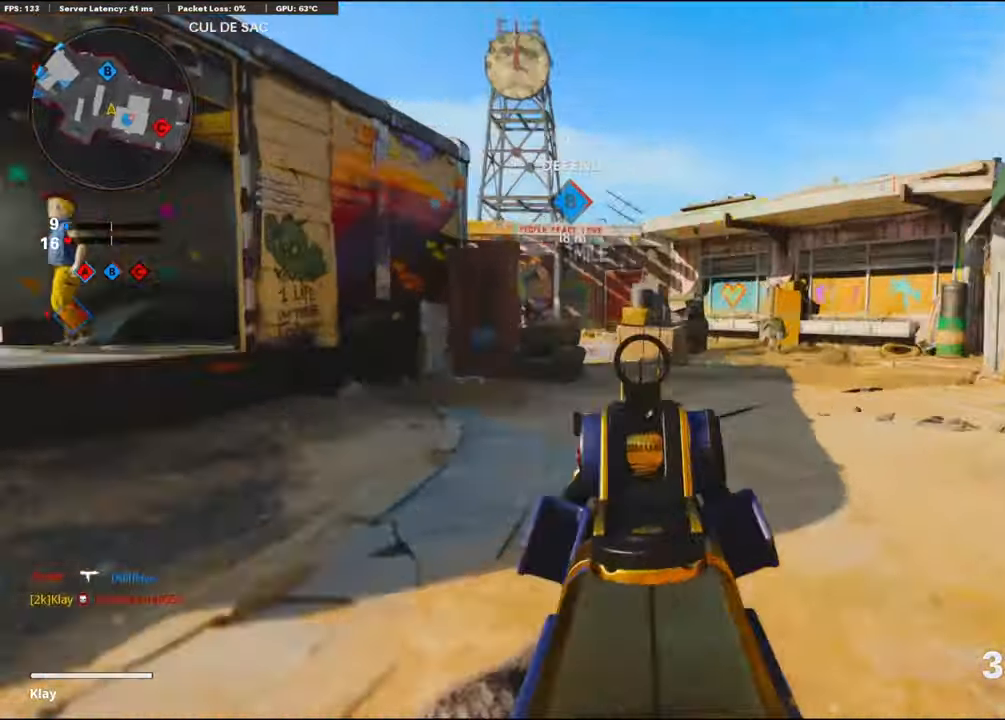
{"buttons": ["L1", "R1"], "left_stick": "right", "right_stick": "down-left", "events": [[33, "right_stick", "up-right"], [133, "right_stick", "right"], [200, "R1", "down"], [233, "right_stick", "center"], [400, "right_stick", "down-left"]]}
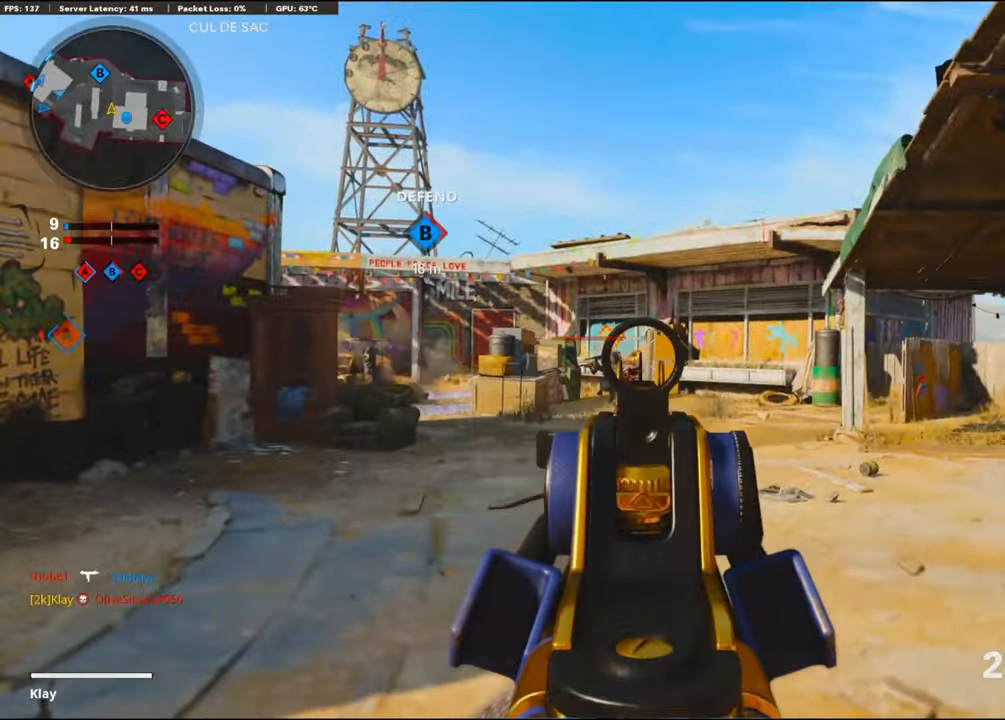
{"buttons": ["L1", "R1"], "left_stick": "right", "right_stick": "left", "events": [[100, "left_stick", "up-right"], [166, "right_stick", "down"], [266, "left_stick", "left"], [466, "right_stick", "left"], [500, "left_stick", "right"]]}
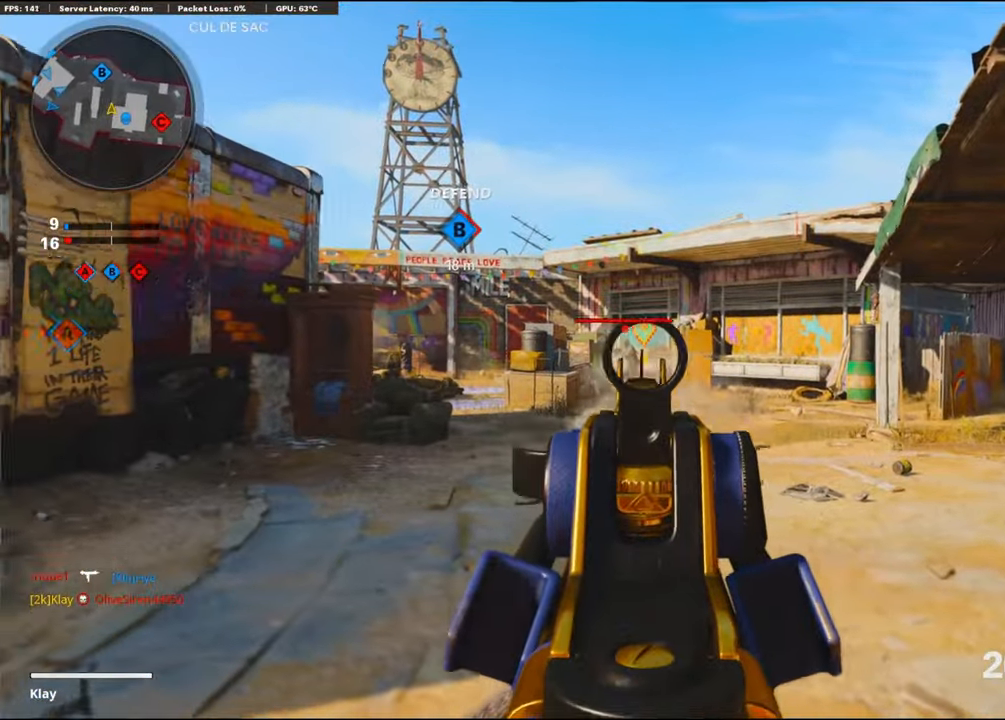
{"buttons": ["R1"], "left_stick": "right", "right_stick": "center", "events": [[266, "right_stick", "center"], [333, "right_stick", "down"], [500, "L1", "up"], [500, "right_stick", "center"]]}
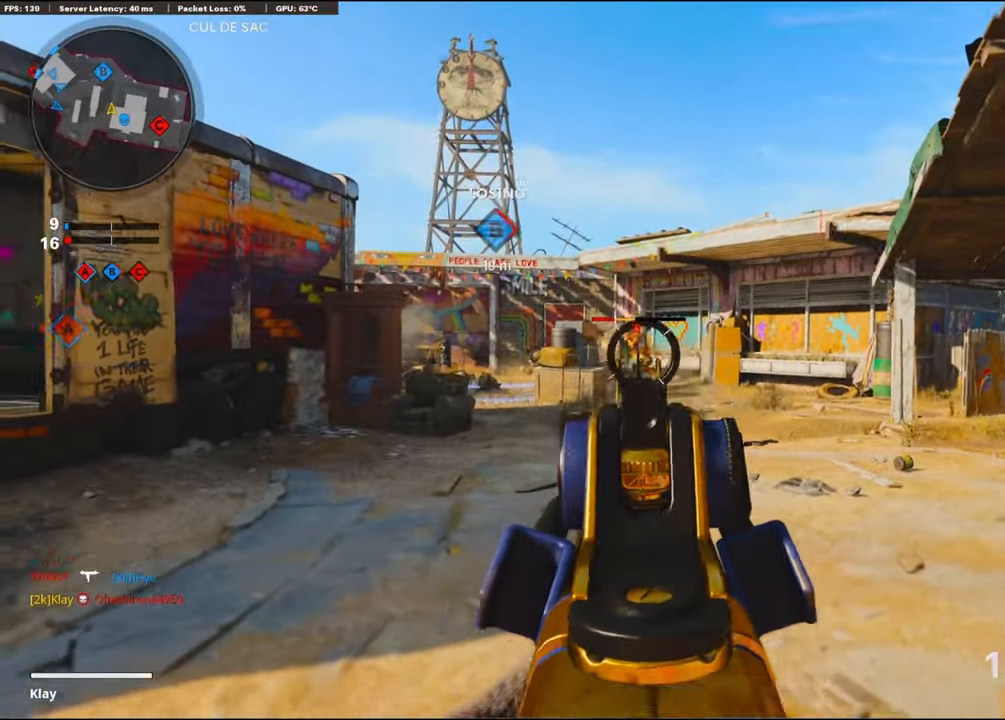
{"buttons": [], "left_stick": "up", "right_stick": "left", "events": [[116, "SQUARE", "down"], [166, "SQUARE", "up"], [233, "R1", "up"], [233, "right_stick", "left"], [333, "left_stick", "down-left"], [416, "left_stick", "up-left"], [466, "left_stick", "up"]]}
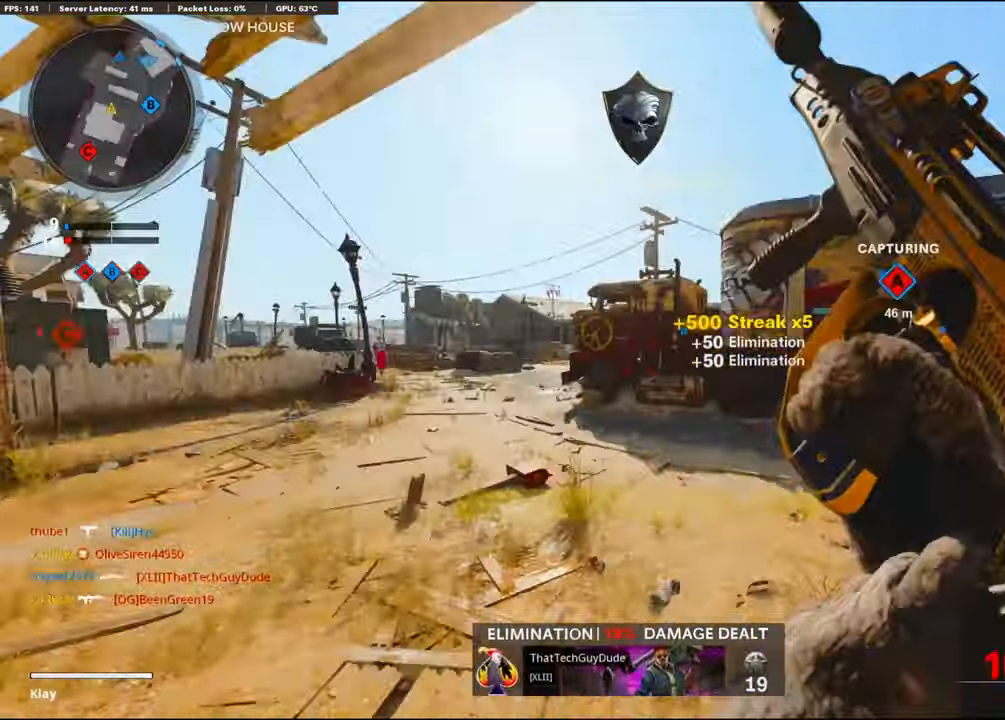
{"buttons": [], "left_stick": "up", "right_stick": "left", "events": [[116, "right_stick", "center"], [166, "left_stick", "up-right"], [450, "right_stick", "left"], [500, "left_stick", "up"]]}
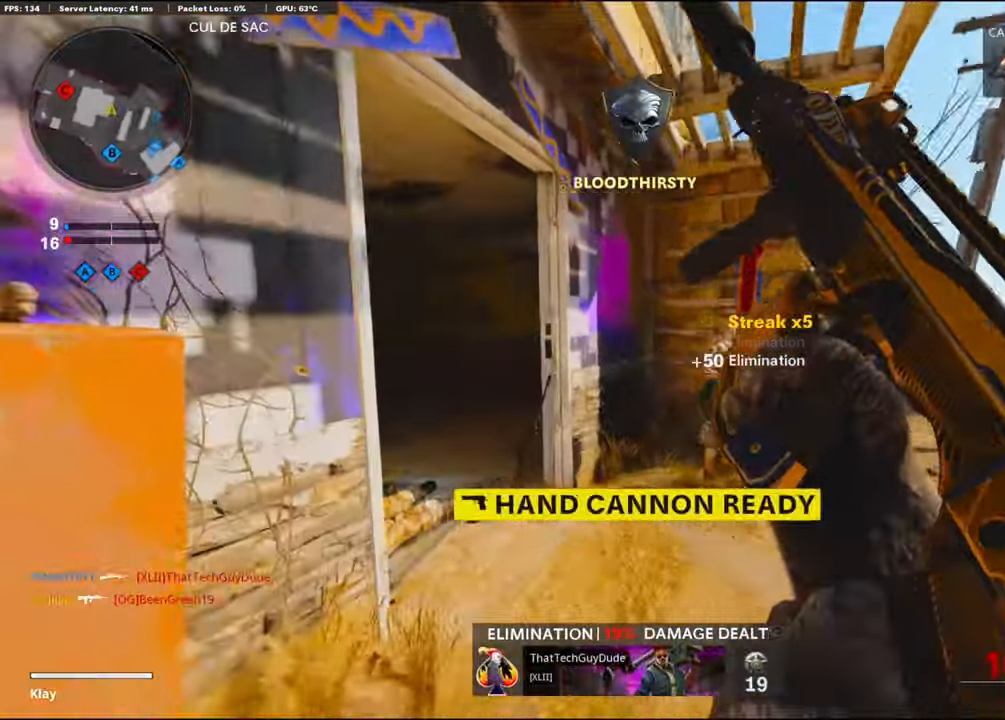
{"buttons": ["R3"], "left_stick": "up", "right_stick": "left", "events": [[283, "right_stick", "center"], [433, "right_stick", "left"], [483, "R3", "down"]]}
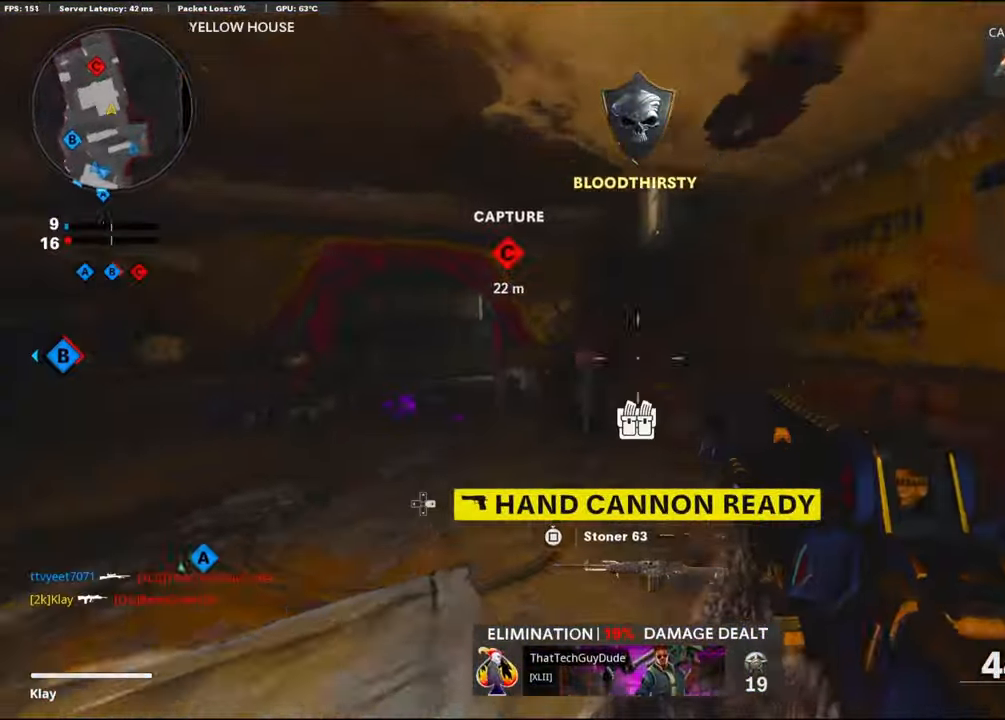
{"buttons": ["L1"], "left_stick": "right", "right_stick": "down-right", "events": [[183, "R3", "up"], [300, "CROSS", "down"], [333, "left_stick", "right"], [333, "right_stick", "right"], [417, "right_stick", "down-right"], [450, "CROSS", "up"], [467, "L1", "down"]]}
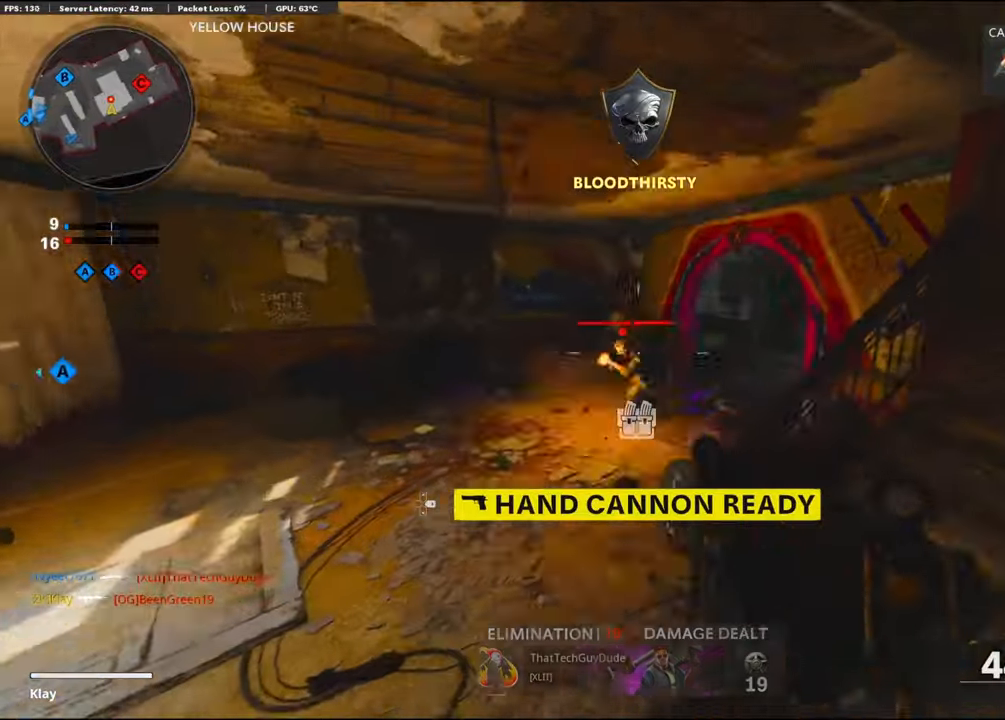
{"buttons": ["L1", "R1"], "left_stick": "up-left", "right_stick": "down", "events": [[17, "left_stick", "up-right"], [50, "right_stick", "down-left"], [67, "R1", "down"], [317, "right_stick", "center"], [450, "right_stick", "down"], [500, "left_stick", "up-left"]]}
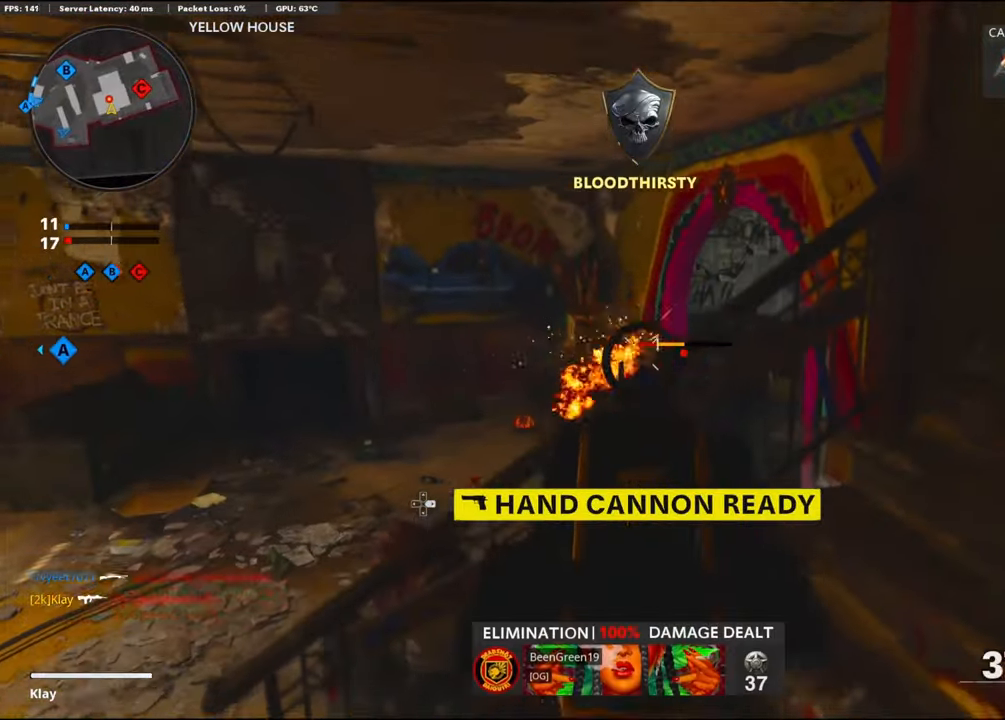
{"buttons": ["R1"], "left_stick": "left", "right_stick": "up", "events": [[50, "CROSS", "down"], [67, "right_stick", "down-right"], [150, "left_stick", "left"], [167, "CROSS", "up"], [167, "right_stick", "down"], [300, "right_stick", "right"], [400, "L1", "up"], [467, "right_stick", "up"]]}
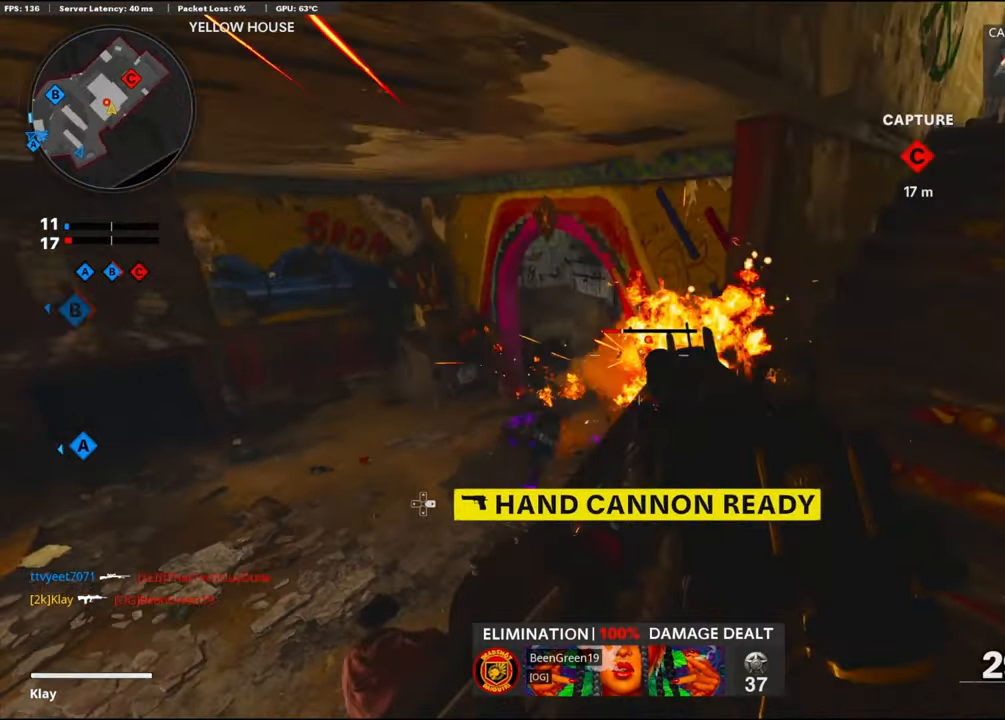
{"buttons": [], "left_stick": "up-right", "right_stick": "center", "events": [[133, "right_stick", "center"], [200, "right_stick", "down"], [283, "left_stick", "up-right"], [300, "right_stick", "center"], [417, "SQUARE", "down"], [467, "R1", "up"], [467, "SQUARE", "up"]]}
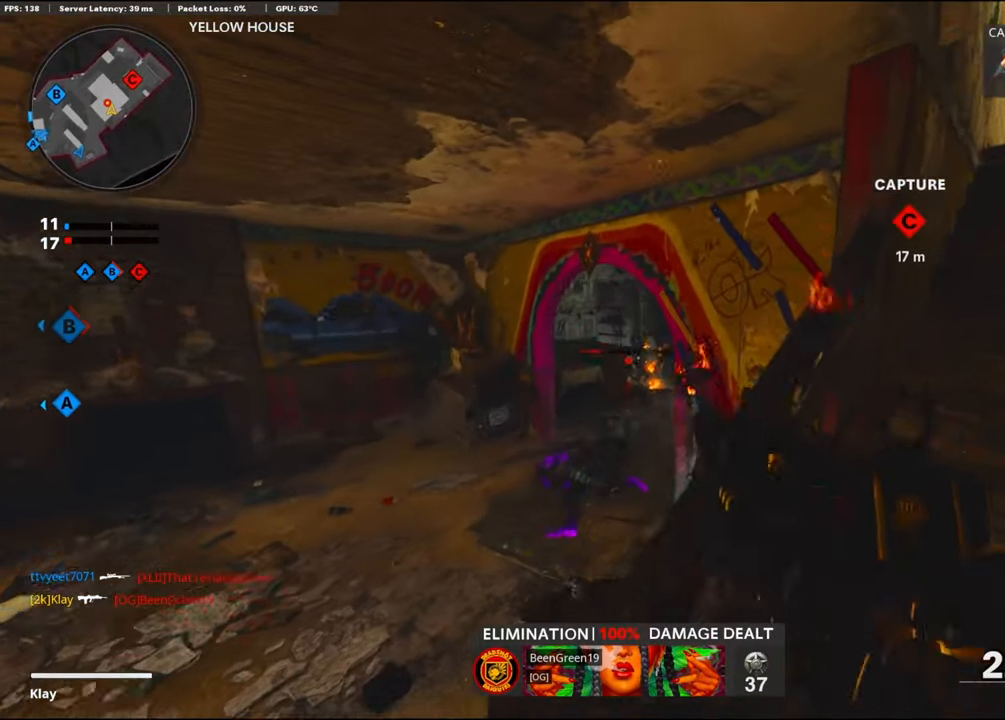
{"buttons": ["L3"], "left_stick": "up", "right_stick": "center", "events": [[17, "right_stick", "down-left"], [33, "left_stick", "right"], [83, "right_stick", "center"], [217, "left_stick", "up-right"], [300, "right_stick", "right"], [483, "L3", "down"], [483, "left_stick", "up"], [483, "right_stick", "center"]]}
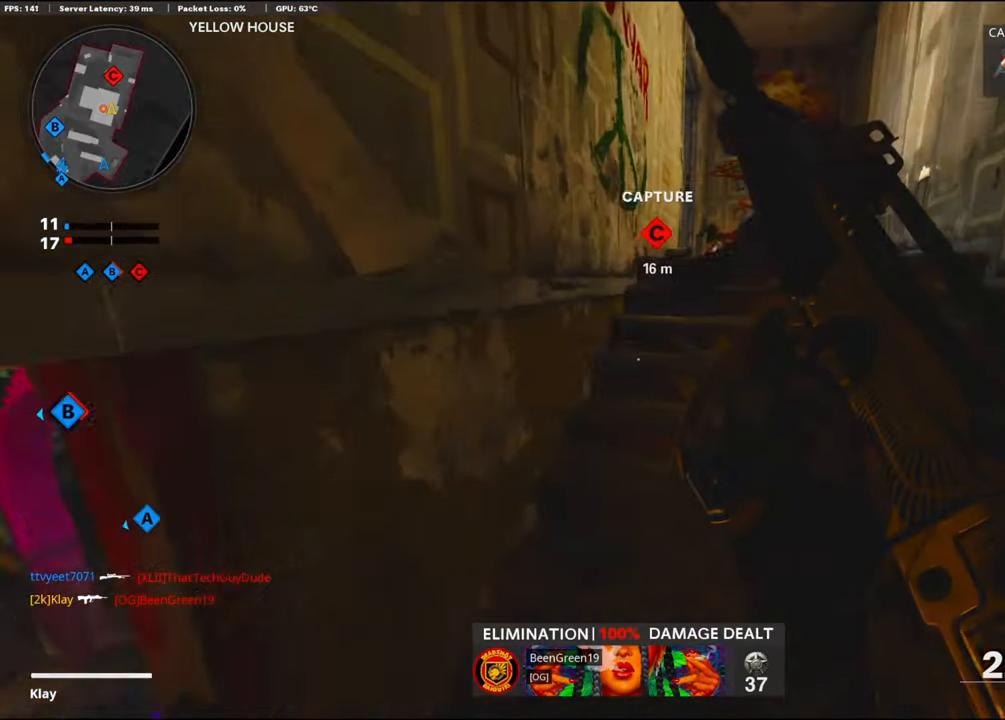
{"buttons": [], "left_stick": "up", "right_stick": "left", "events": [[300, "L3", "up"], [383, "right_stick", "left"]]}
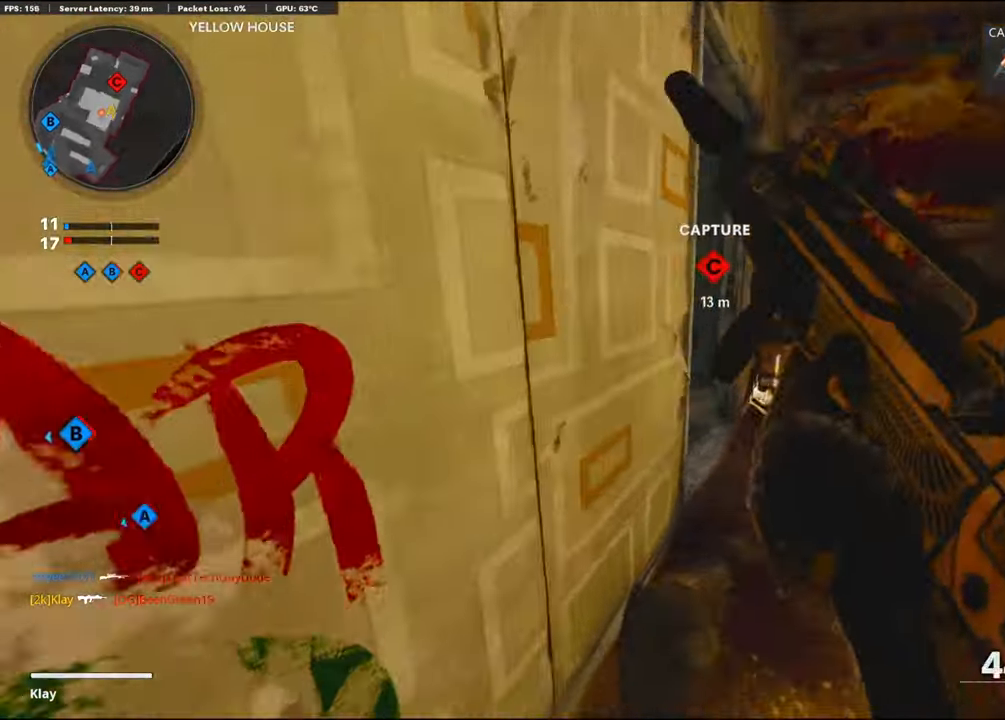
{"buttons": [], "left_stick": "center", "right_stick": "up-left", "events": [[283, "DPAD_RIGHT", "down"], [317, "DPAD_RIGHT", "up"], [450, "left_stick", "center"], [500, "right_stick", "up-left"]]}
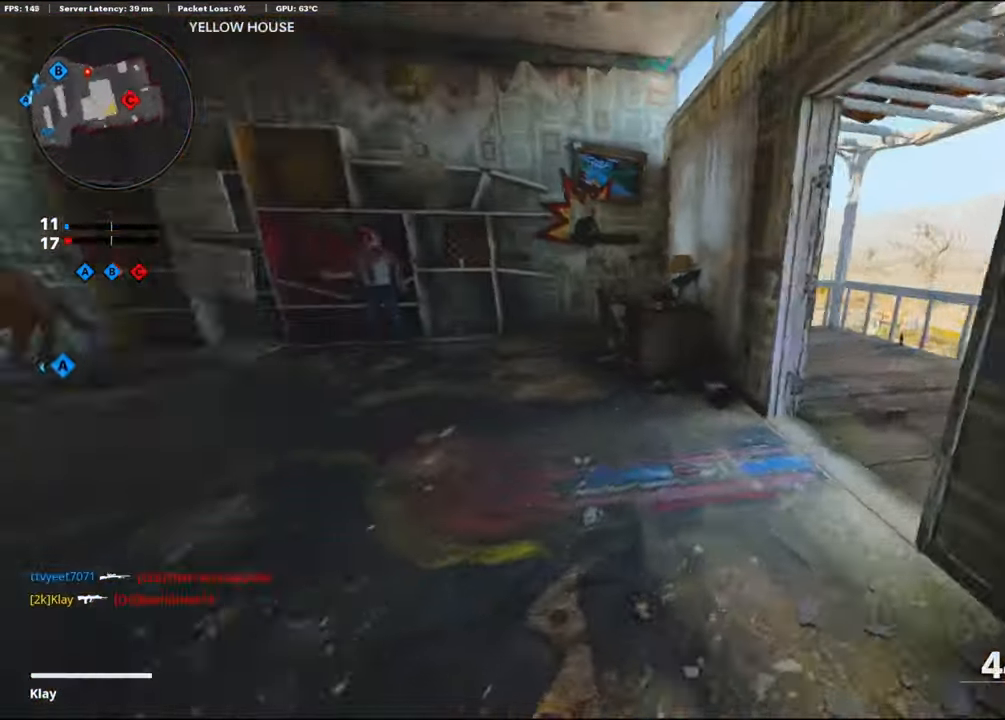
{"buttons": [], "left_stick": "up", "right_stick": "center", "events": [[83, "left_stick", "up"], [400, "right_stick", "center"]]}
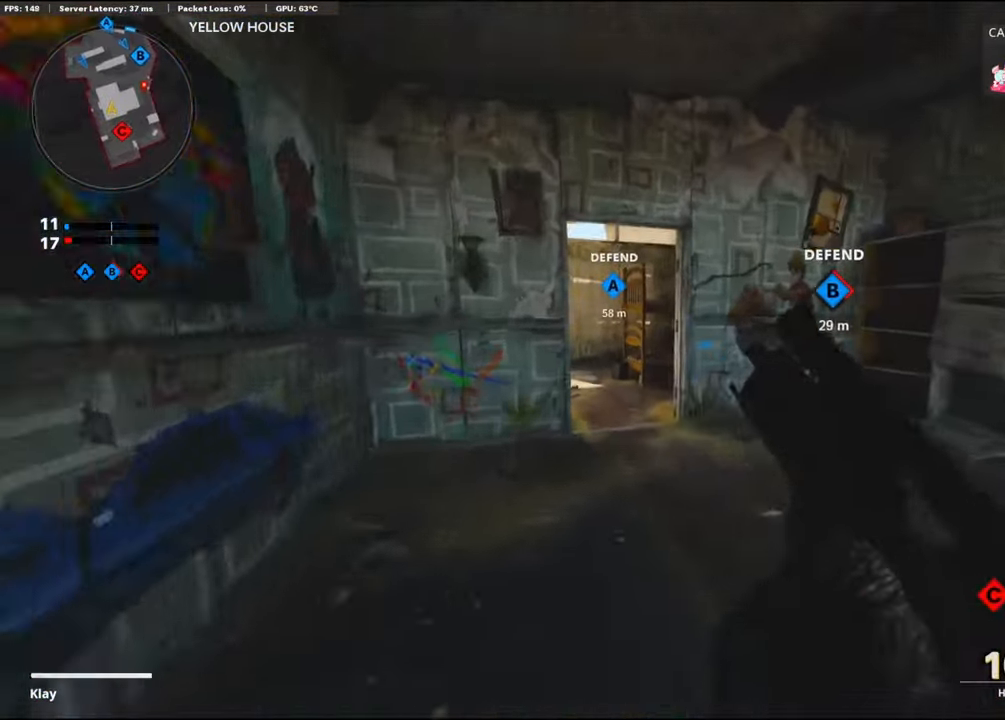
{"buttons": ["L3", "R3"], "left_stick": "up", "right_stick": "left", "events": [[133, "right_stick", "left"], [217, "R3", "down"], [233, "right_stick", "center"], [350, "R3", "up"], [367, "right_stick", "left"], [433, "L3", "down"], [467, "R3", "down"]]}
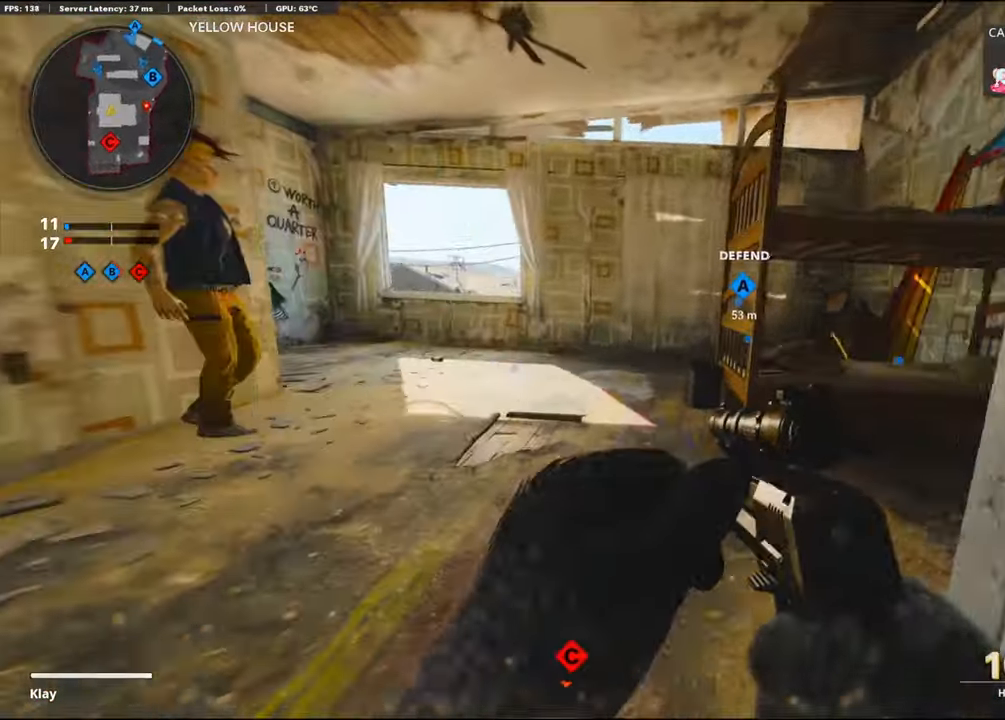
{"buttons": [], "left_stick": "up", "right_stick": "center", "events": [[33, "right_stick", "center"], [50, "L3", "up"], [67, "R3", "up"], [100, "L3", "down"], [133, "right_stick", "left"], [283, "right_stick", "center"], [350, "L3", "up"]]}
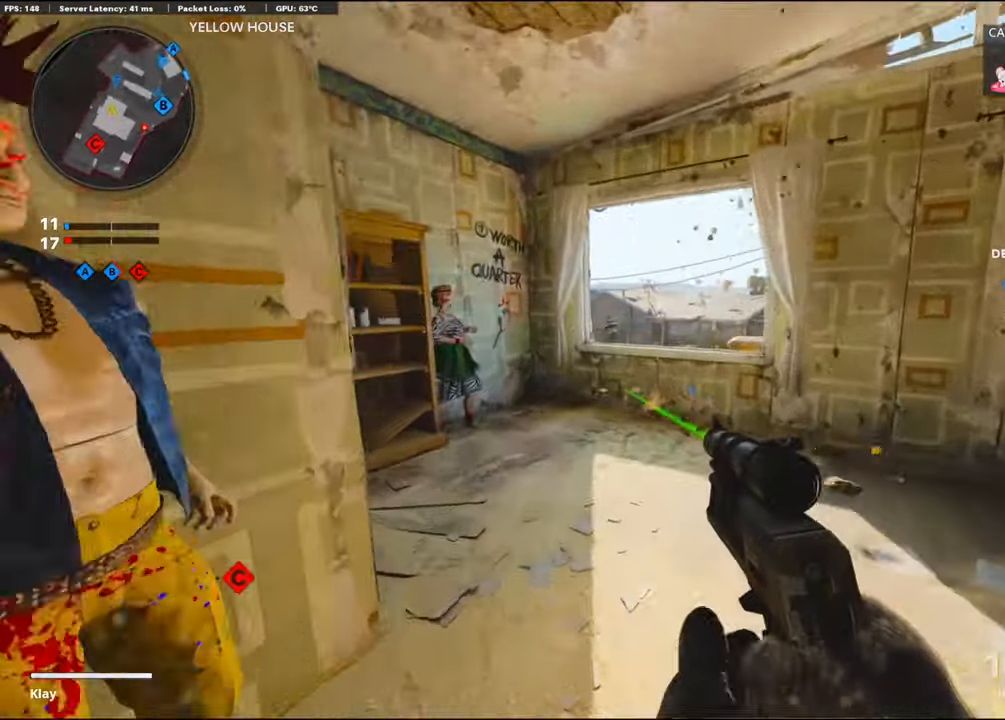
{"buttons": [], "left_stick": "up-left", "right_stick": "right", "events": [[83, "right_stick", "down-right"], [300, "CROSS", "down"], [333, "right_stick", "right"], [450, "CROSS", "up"], [467, "left_stick", "up-left"]]}
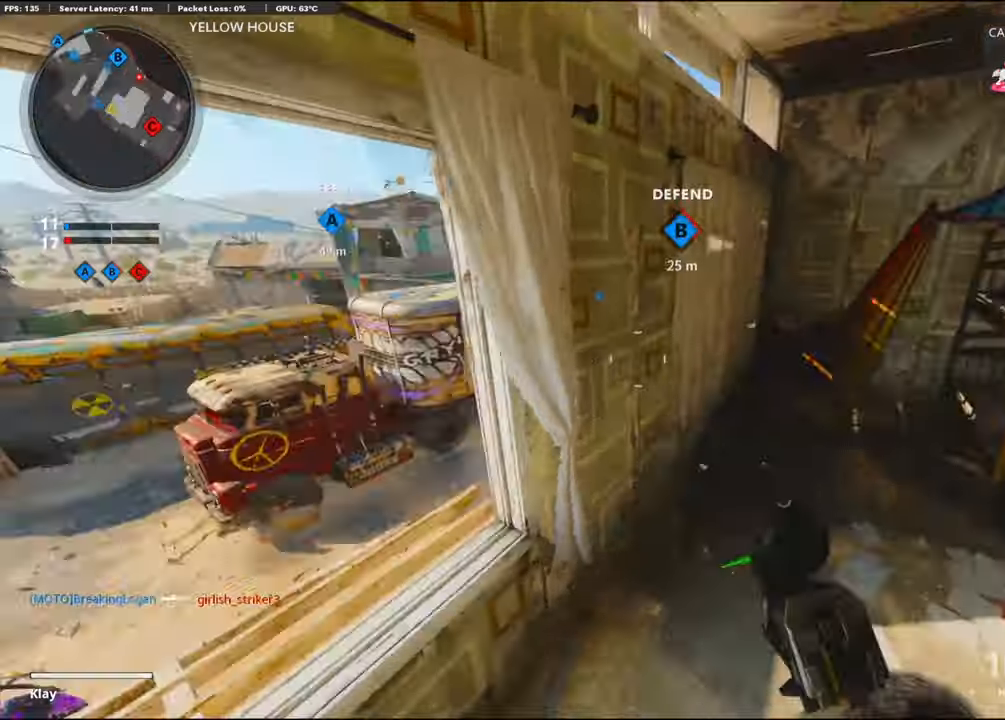
{"buttons": [], "left_stick": "up-left", "right_stick": "center", "events": [[217, "L3", "down"], [300, "right_stick", "center"], [384, "L3", "up"]]}
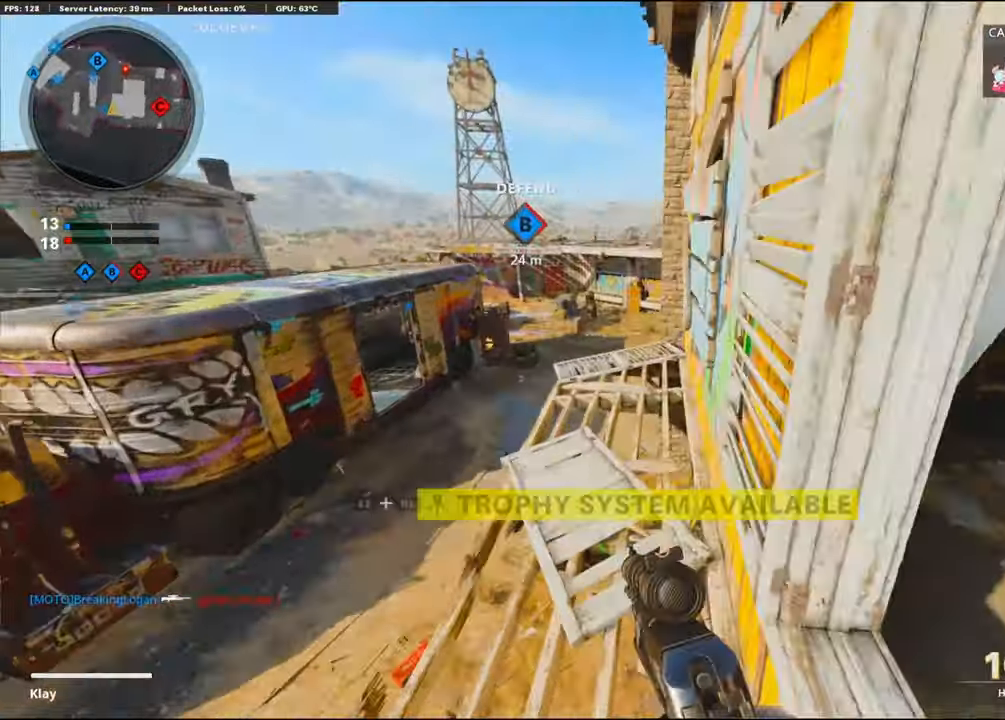
{"buttons": [], "left_stick": "up-left", "right_stick": "center", "events": []}
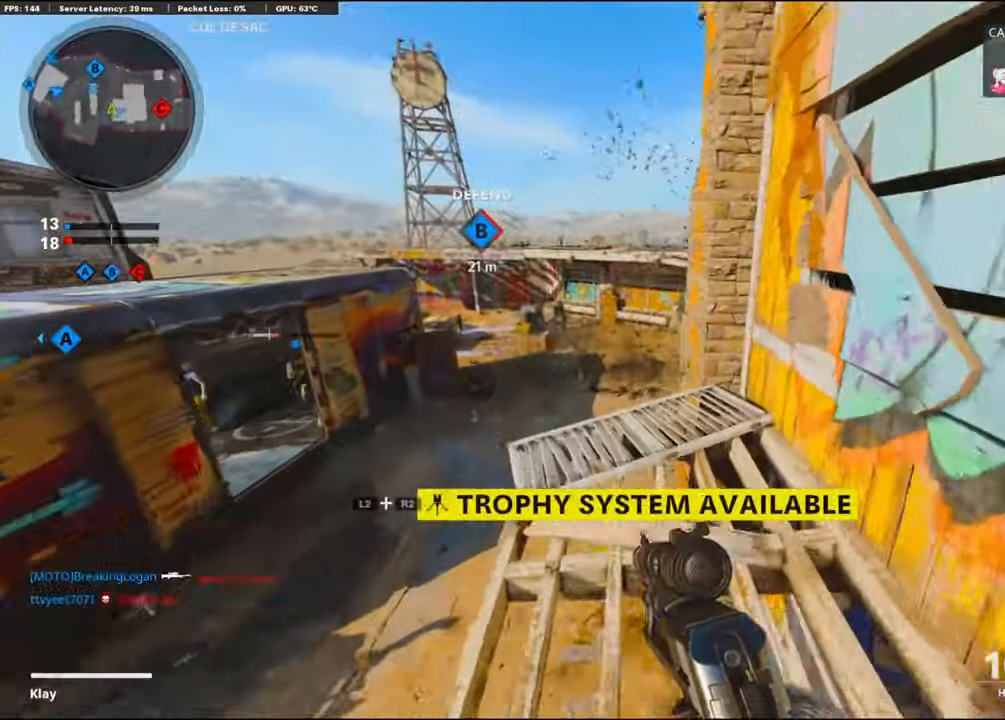
{"buttons": ["L1"], "left_stick": "up", "right_stick": "right", "events": [[250, "R3", "down"], [250, "right_stick", "up-right"], [317, "right_stick", "right"], [384, "R3", "up"], [434, "left_stick", "up"], [484, "L1", "down"]]}
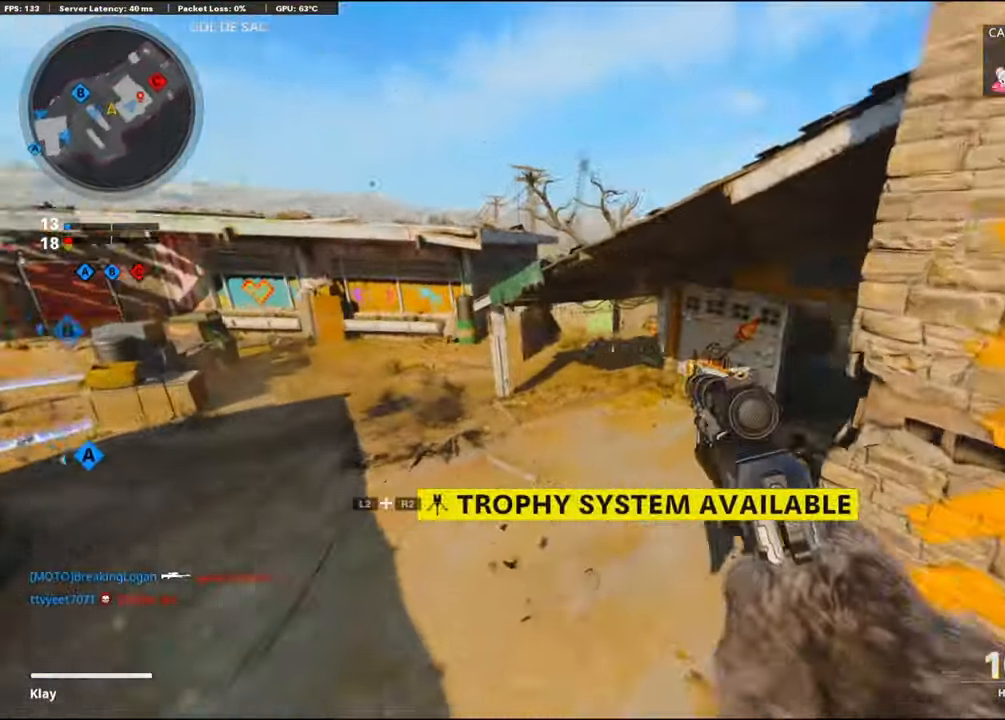
{"buttons": ["L1"], "left_stick": "up-right", "right_stick": "center", "events": [[34, "left_stick", "up-right"], [250, "right_stick", "up-right"], [500, "right_stick", "center"]]}
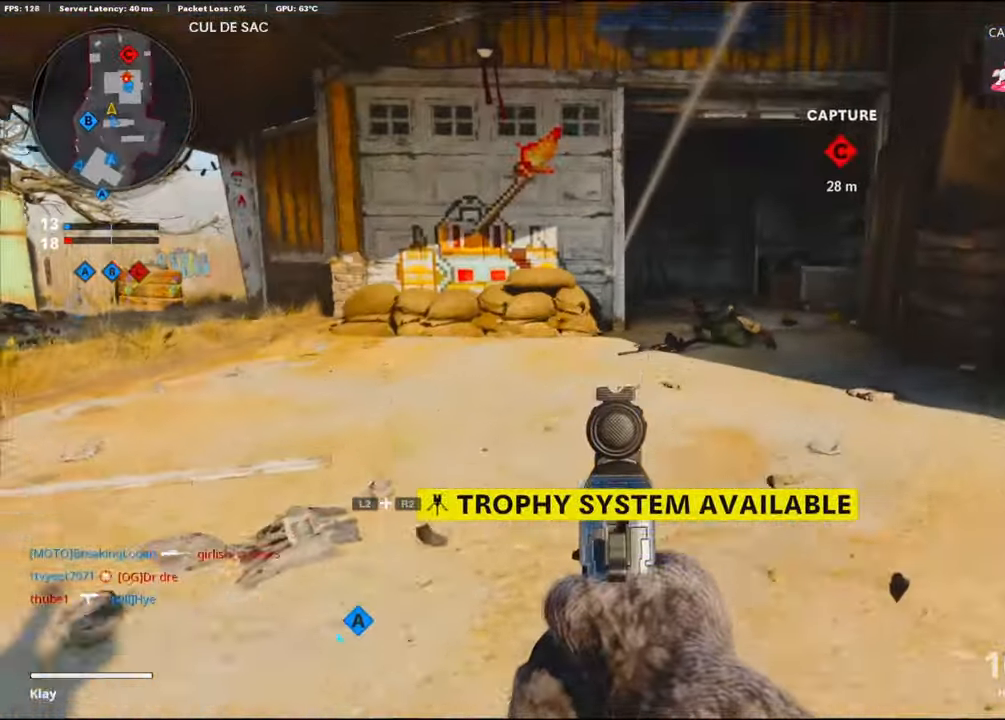
{"buttons": ["L3"], "left_stick": "up-right", "right_stick": "right", "events": [[84, "right_stick", "up"], [167, "left_stick", "right"], [167, "right_stick", "up-left"], [217, "L1", "up"], [317, "left_stick", "up-right"], [350, "right_stick", "right"], [400, "L3", "down"]]}
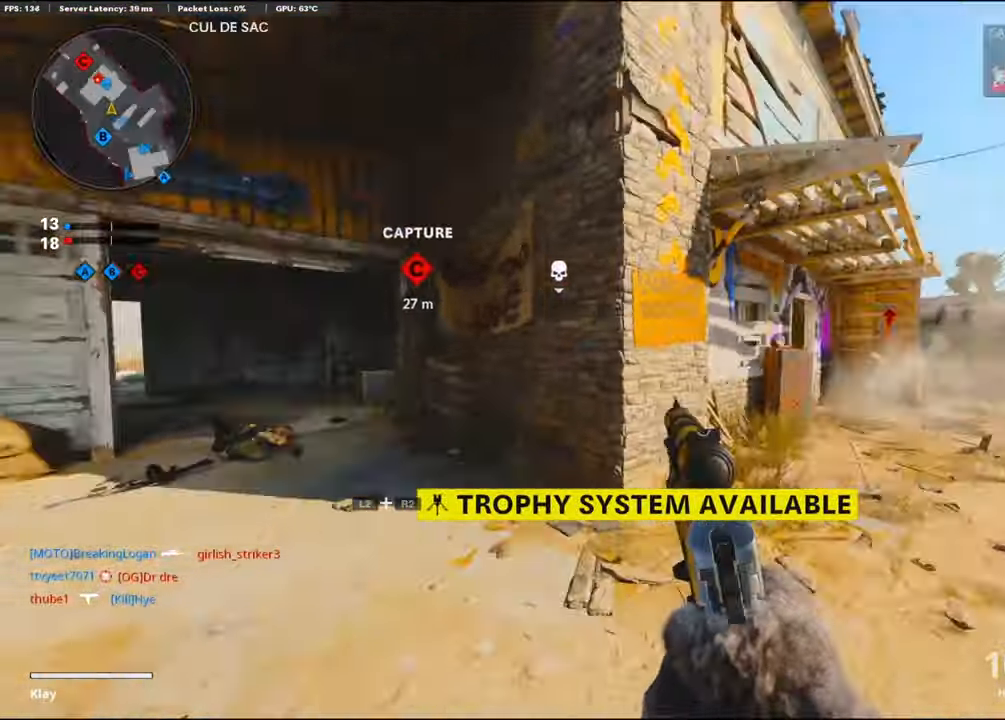
{"buttons": [], "left_stick": "up-right", "right_stick": "right", "events": [[67, "right_stick", "center"], [167, "L3", "up"], [450, "right_stick", "right"]]}
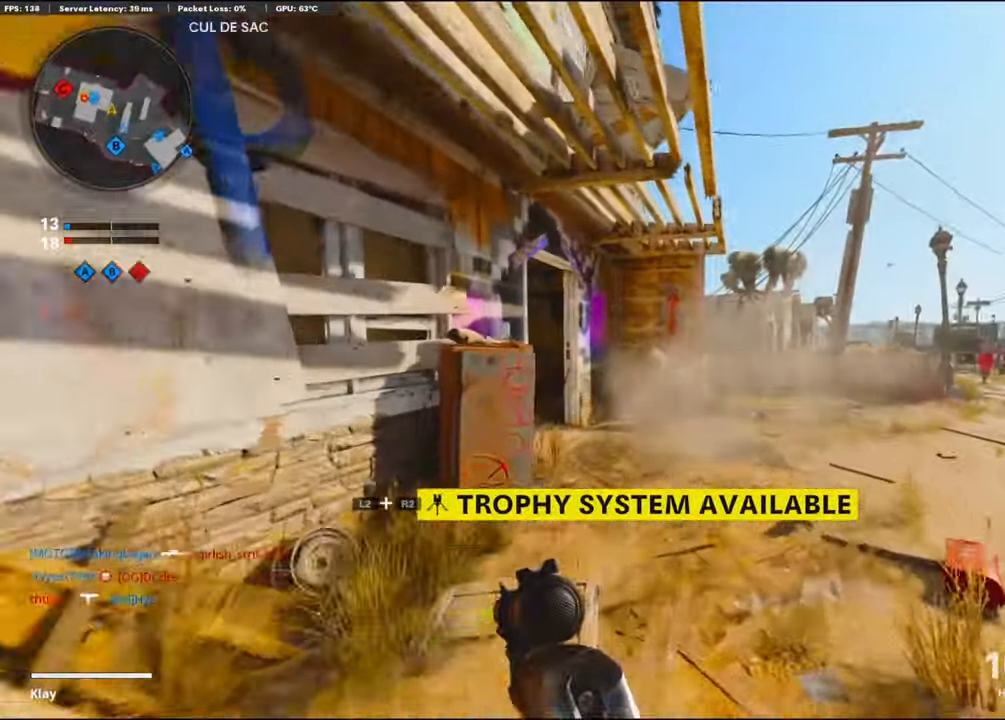
{"buttons": [], "left_stick": "up-right", "right_stick": "center", "events": [[34, "right_stick", "center"], [84, "right_stick", "left"], [184, "R3", "down"], [334, "R3", "up"], [467, "right_stick", "center"]]}
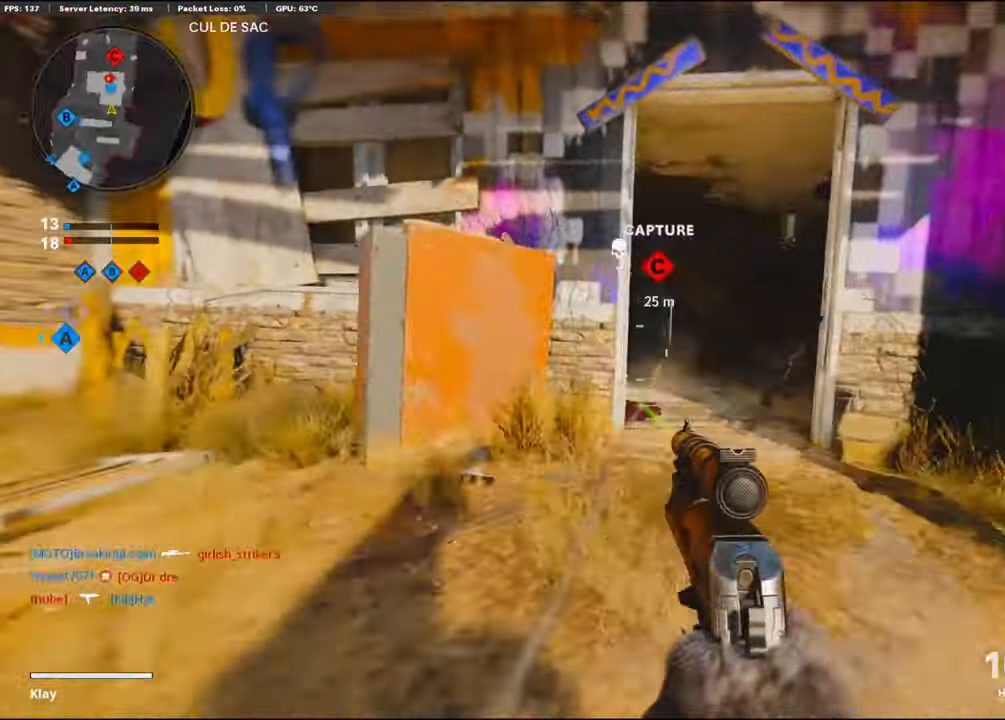
{"buttons": ["L1"], "left_stick": "down-left", "right_stick": "left", "events": [[17, "L1", "down"], [217, "right_stick", "left"], [284, "left_stick", "up-left"], [367, "left_stick", "down-left"]]}
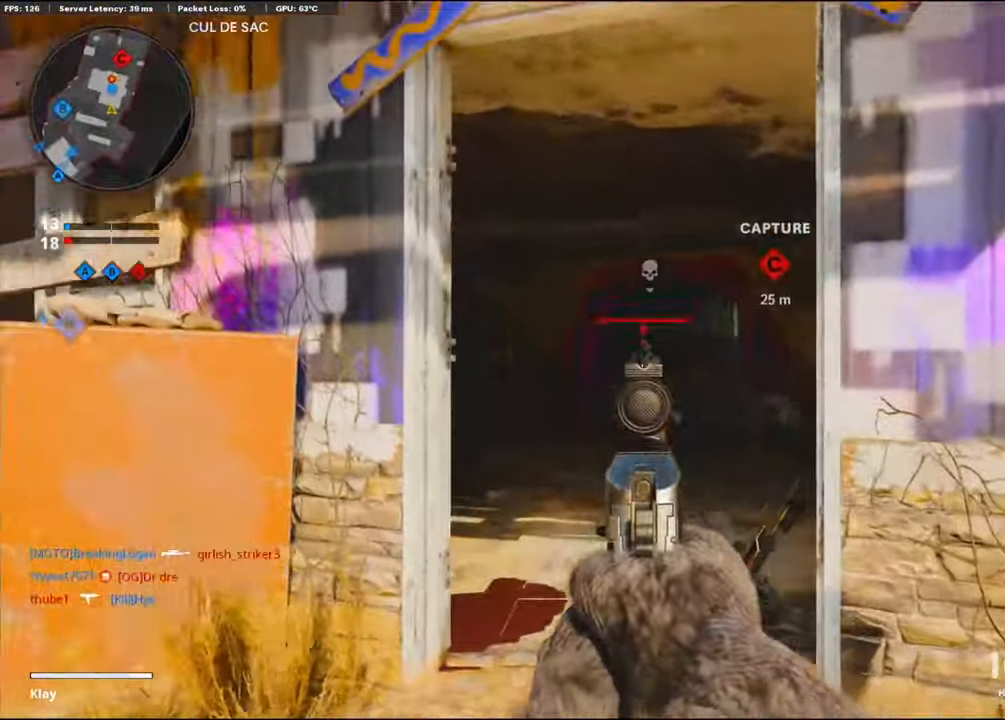
{"buttons": ["L3"], "left_stick": "up-right", "right_stick": "left", "events": [[34, "R1", "down"], [84, "right_stick", "right"], [100, "L1", "up"], [167, "left_stick", "right"], [200, "R1", "up"], [317, "left_stick", "up-right"], [350, "L3", "down"], [467, "right_stick", "left"]]}
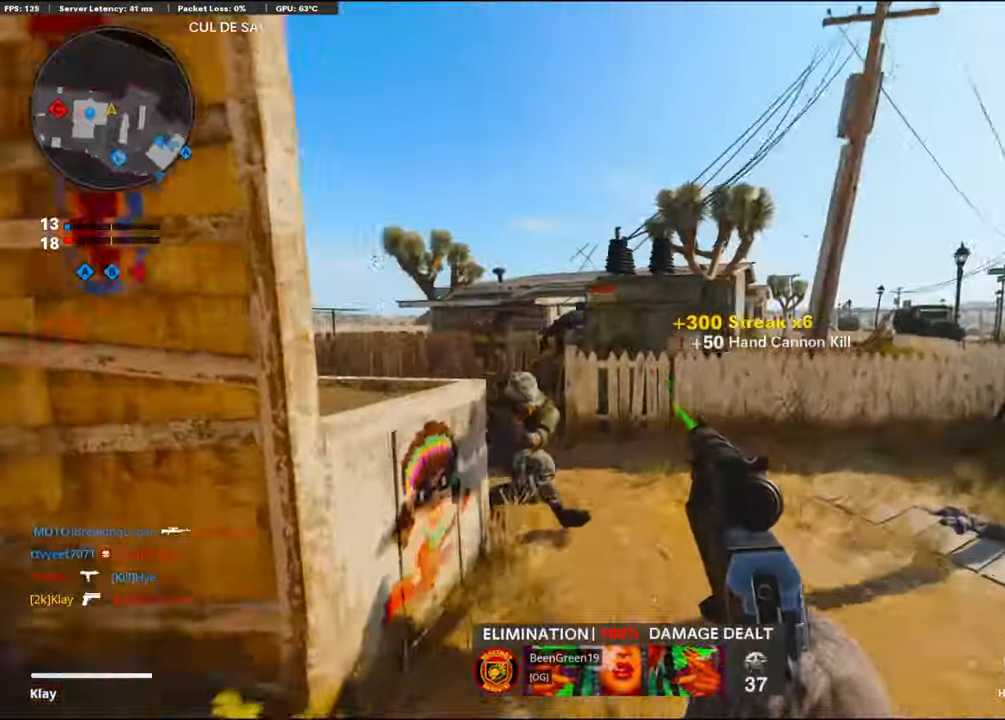
{"buttons": ["CROSS"], "left_stick": "down", "right_stick": "down", "events": [[67, "L3", "up"], [234, "right_stick", "down"], [300, "left_stick", "down-right"], [400, "left_stick", "down"], [450, "CROSS", "down"]]}
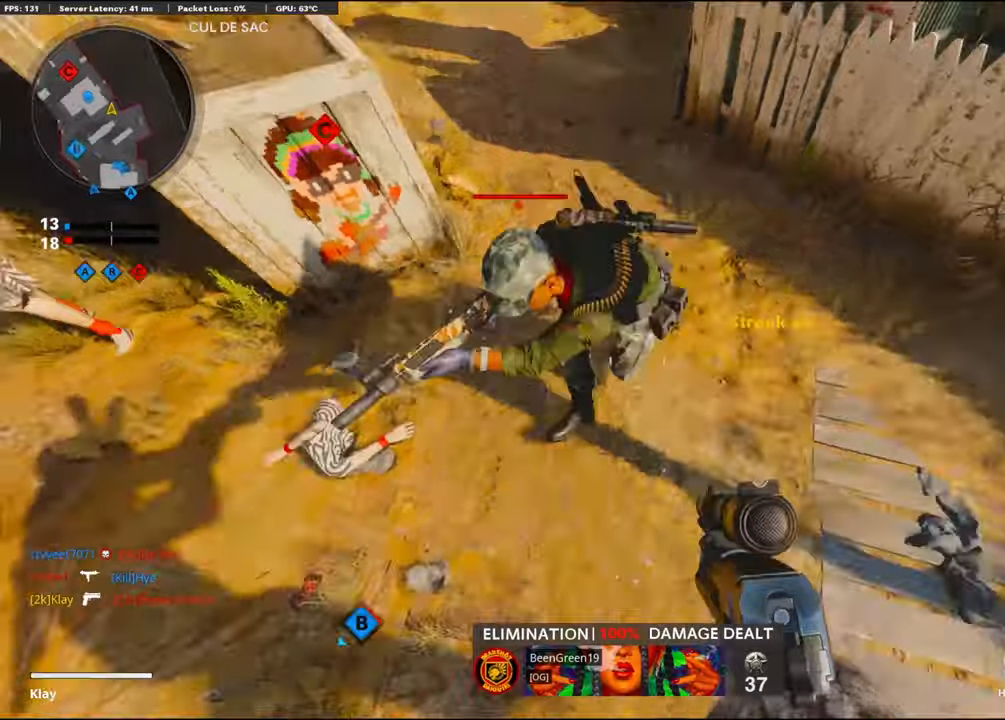
{"buttons": [], "left_stick": "down-right", "right_stick": "up", "events": [[50, "CROSS", "up"], [83, "right_stick", "left"], [200, "right_stick", "up"], [283, "L1", "down"], [283, "R1", "down"], [316, "left_stick", "down-right"], [366, "L1", "up"], [450, "R1", "up"]]}
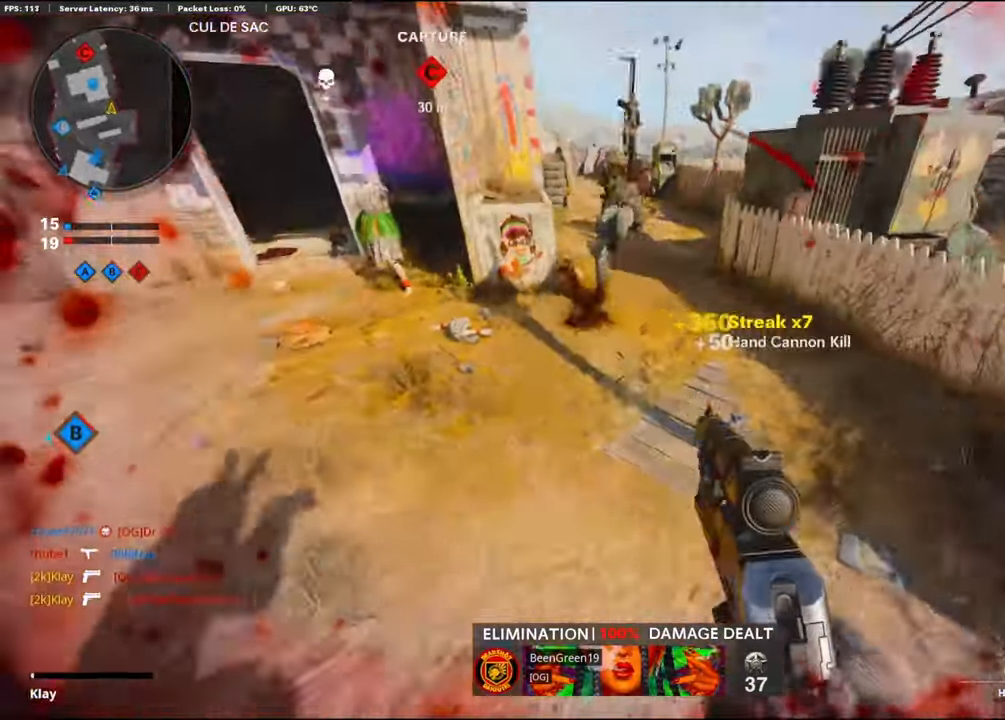
{"buttons": ["L3"], "left_stick": "up-left", "right_stick": "up-left", "events": [[266, "L2", "down"], [300, "left_stick", "up-right"], [400, "L2", "up"], [416, "right_stick", "up-left"], [433, "L3", "down"], [433, "left_stick", "up-left"]]}
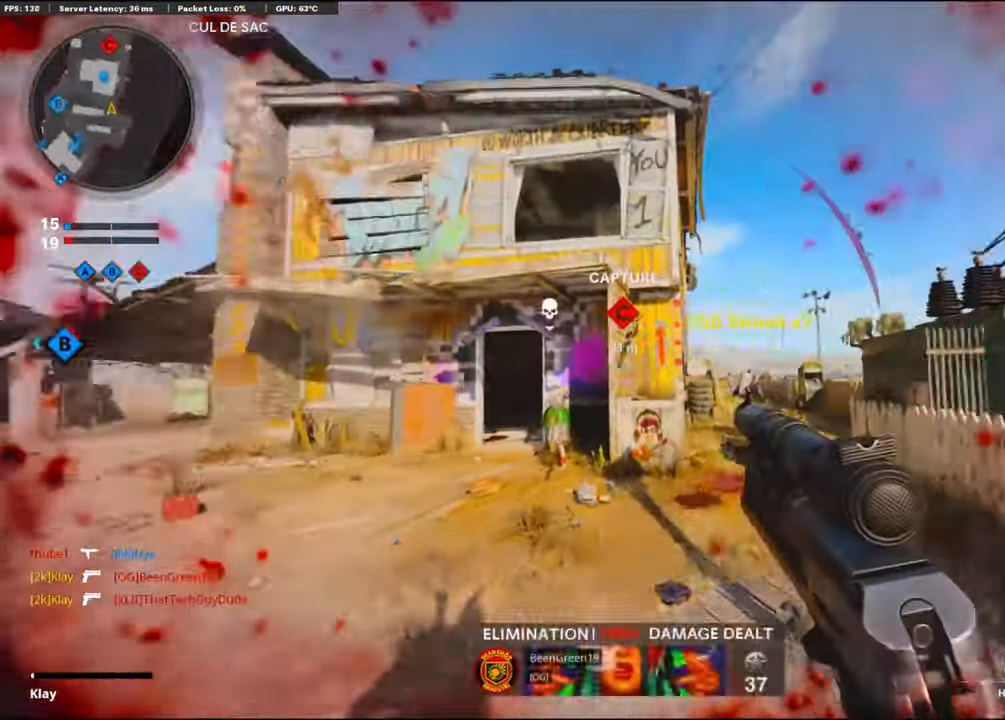
{"buttons": [], "left_stick": "up", "right_stick": "right", "events": [[100, "right_stick", "center"], [166, "right_stick", "down-right"], [183, "left_stick", "up"], [316, "R3", "down"], [316, "right_stick", "center"], [366, "L3", "up"], [466, "R3", "up"], [466, "right_stick", "right"]]}